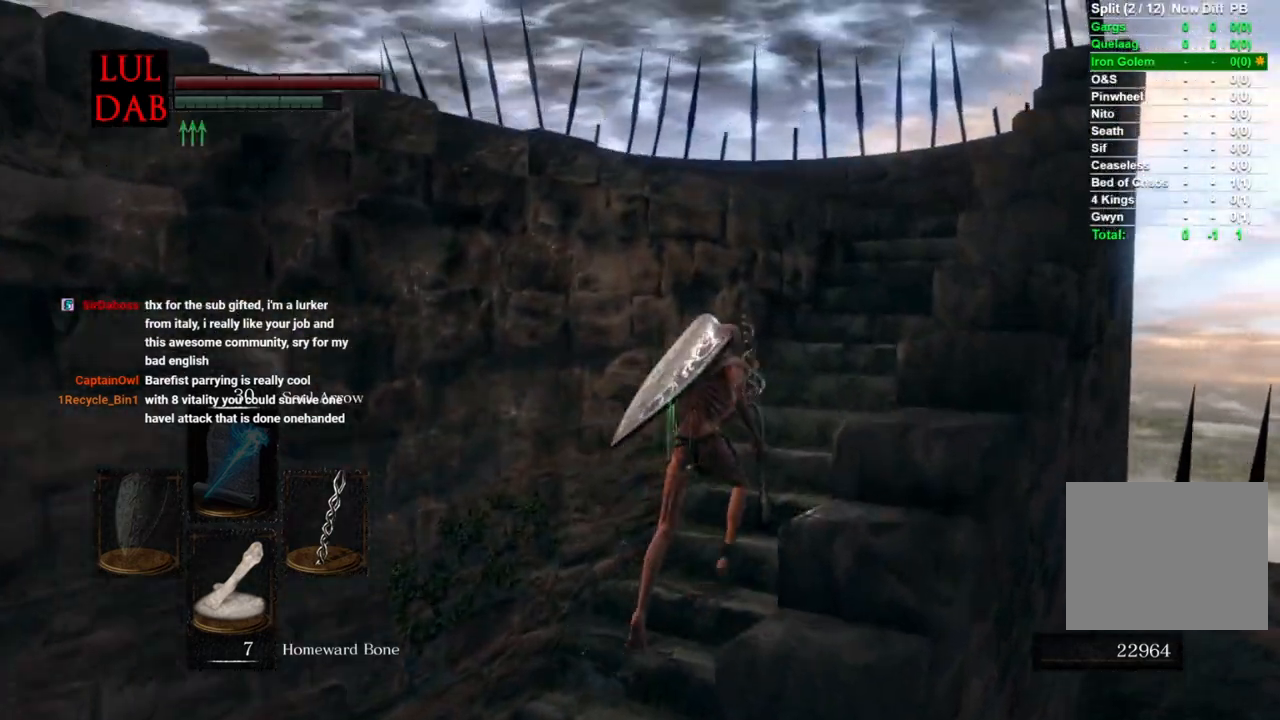
Gameplay with a controller (PlayStation layout); each line is a JSON object with the inputs held at the frame after it. "events" lists button and stick changes between this image and that frame as [ms after this image, input, new state], when the widget could be followed in between. Not read: right_stick.
{"buttons": ["CIRCLE"], "left_stick": "up-right", "events": [[50, "CIRCLE", "down"], [133, "left_stick", "up-right"]]}
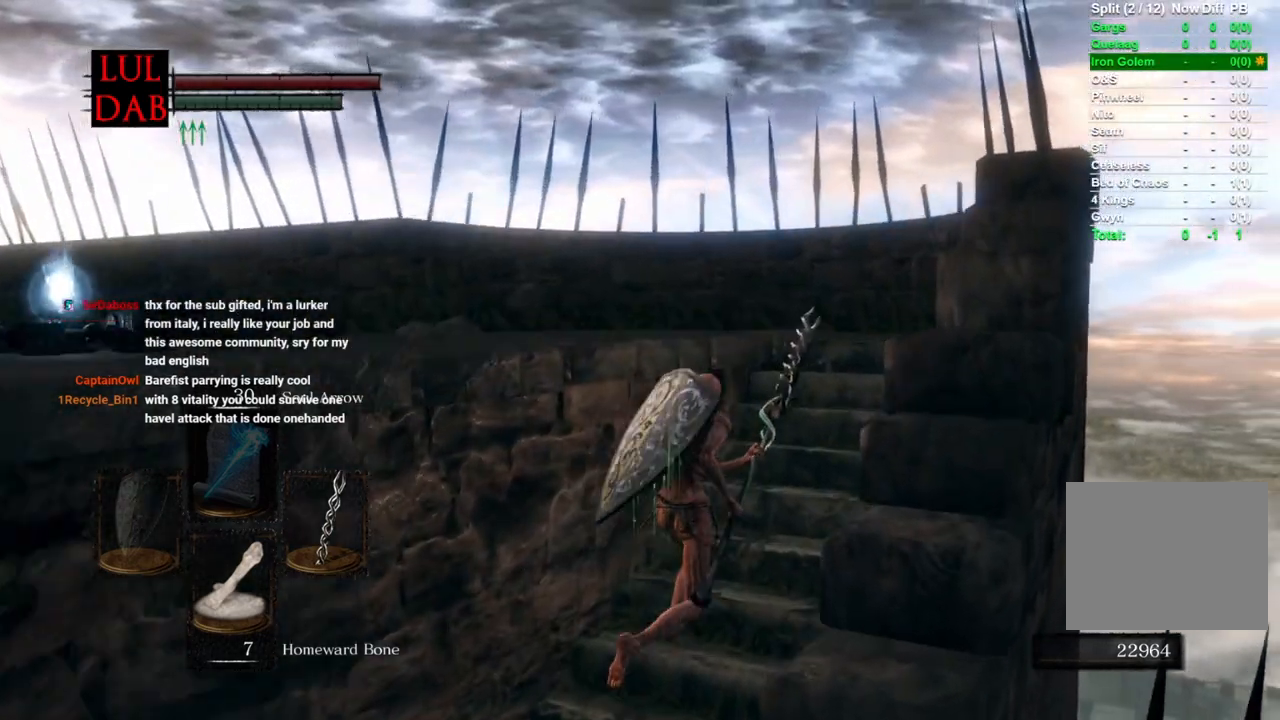
{"buttons": ["CIRCLE", "L1"], "left_stick": "up-right", "events": [[450, "L1", "down"]]}
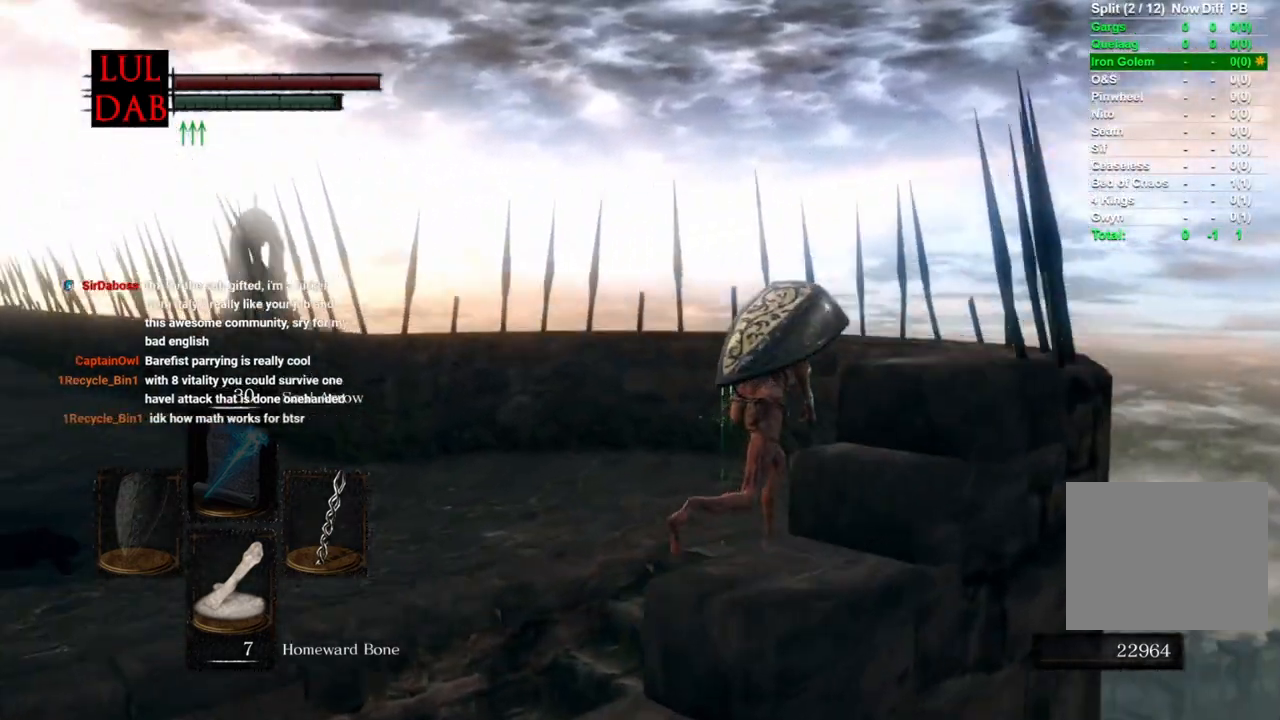
{"buttons": ["CIRCLE"], "left_stick": "up", "events": [[67, "L1", "up"], [383, "left_stick", "up"]]}
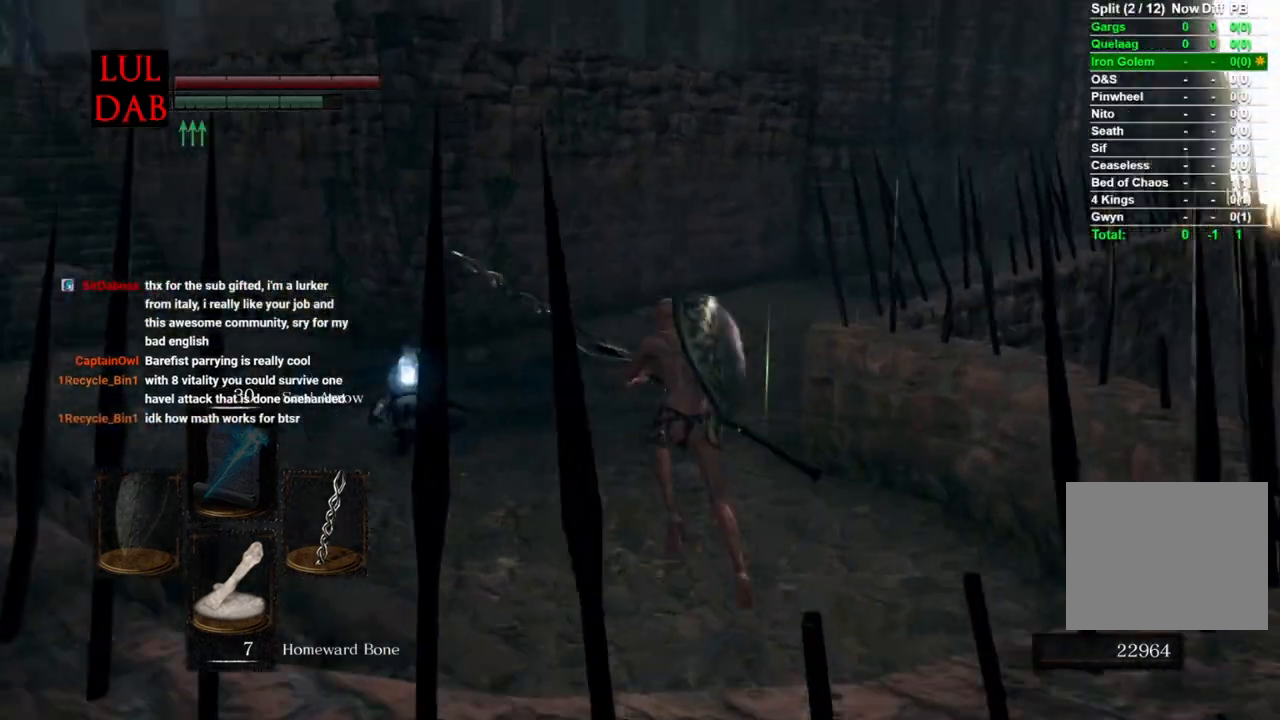
{"buttons": ["CIRCLE"], "left_stick": "up", "events": []}
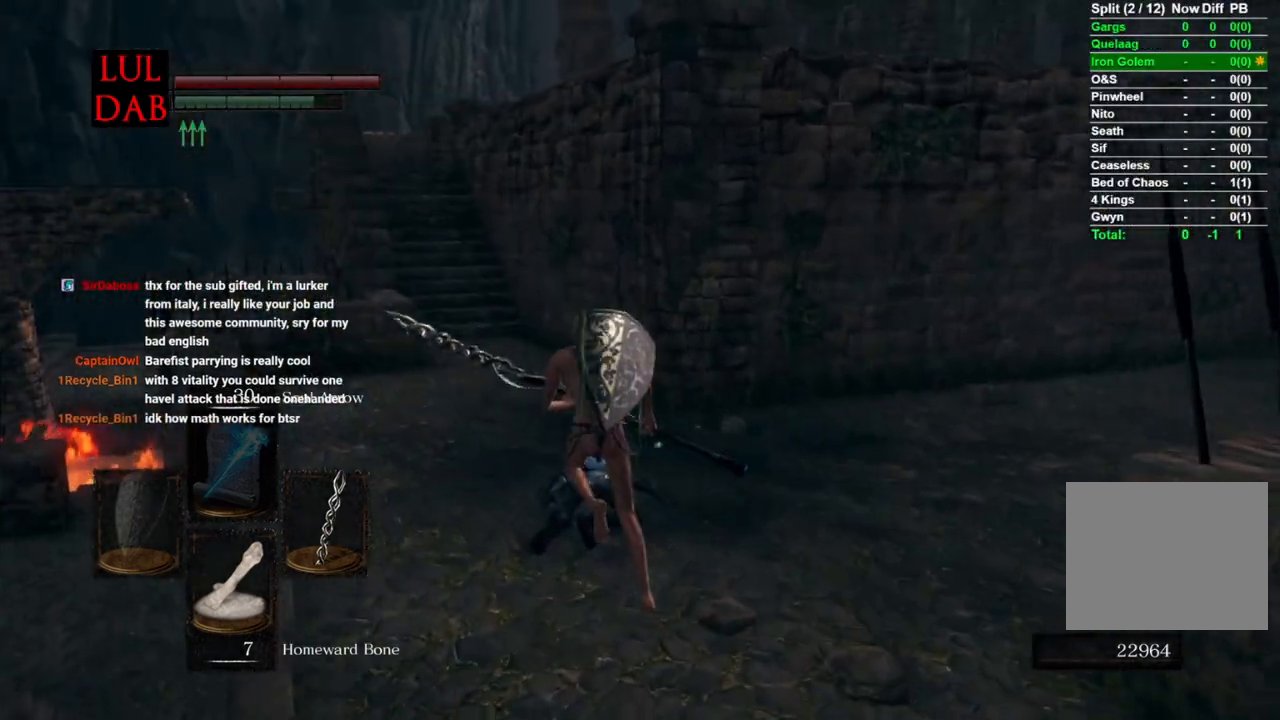
{"buttons": ["CIRCLE"], "left_stick": "up", "events": []}
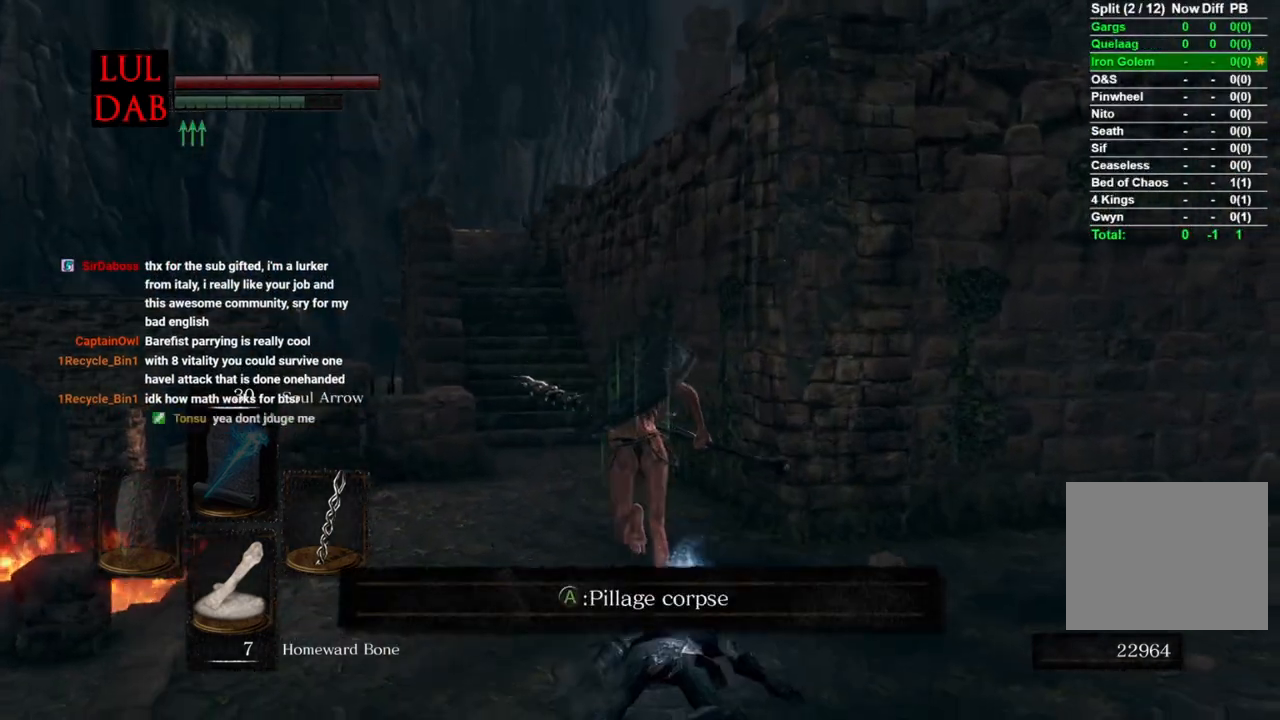
{"buttons": ["CIRCLE"], "left_stick": "up", "events": []}
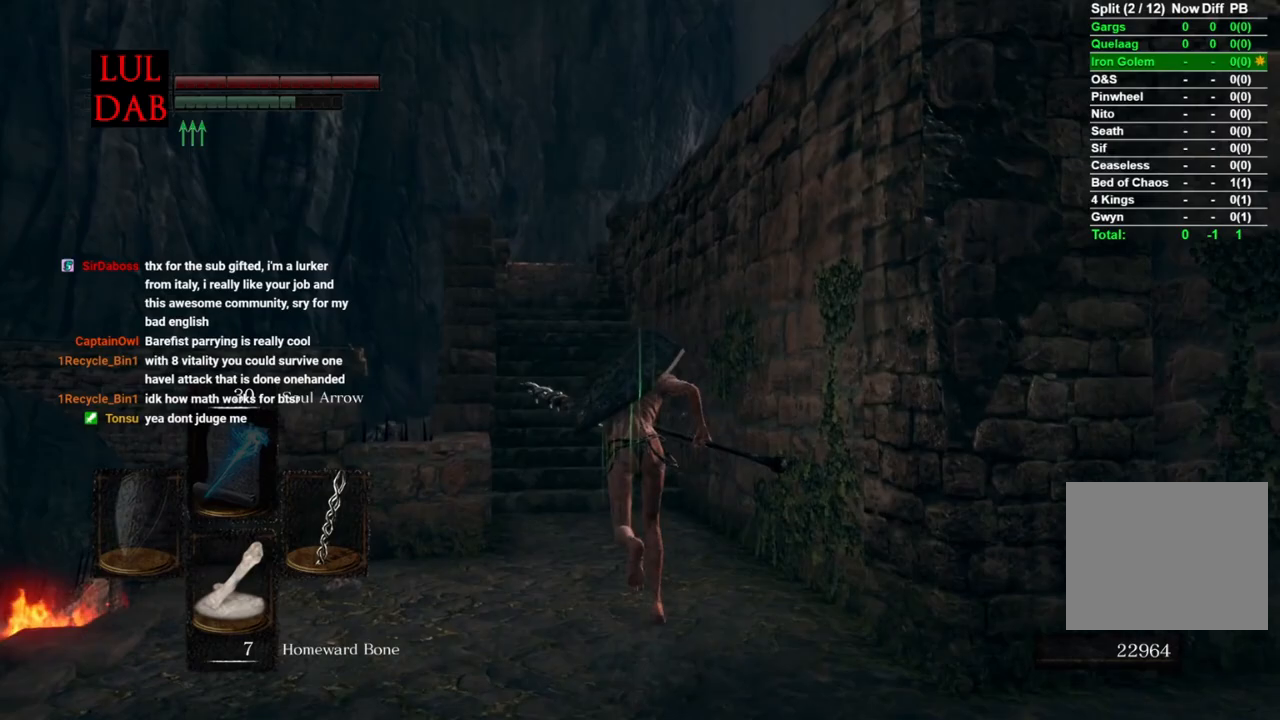
{"buttons": [], "left_stick": "up", "events": [[400, "CIRCLE", "up"]]}
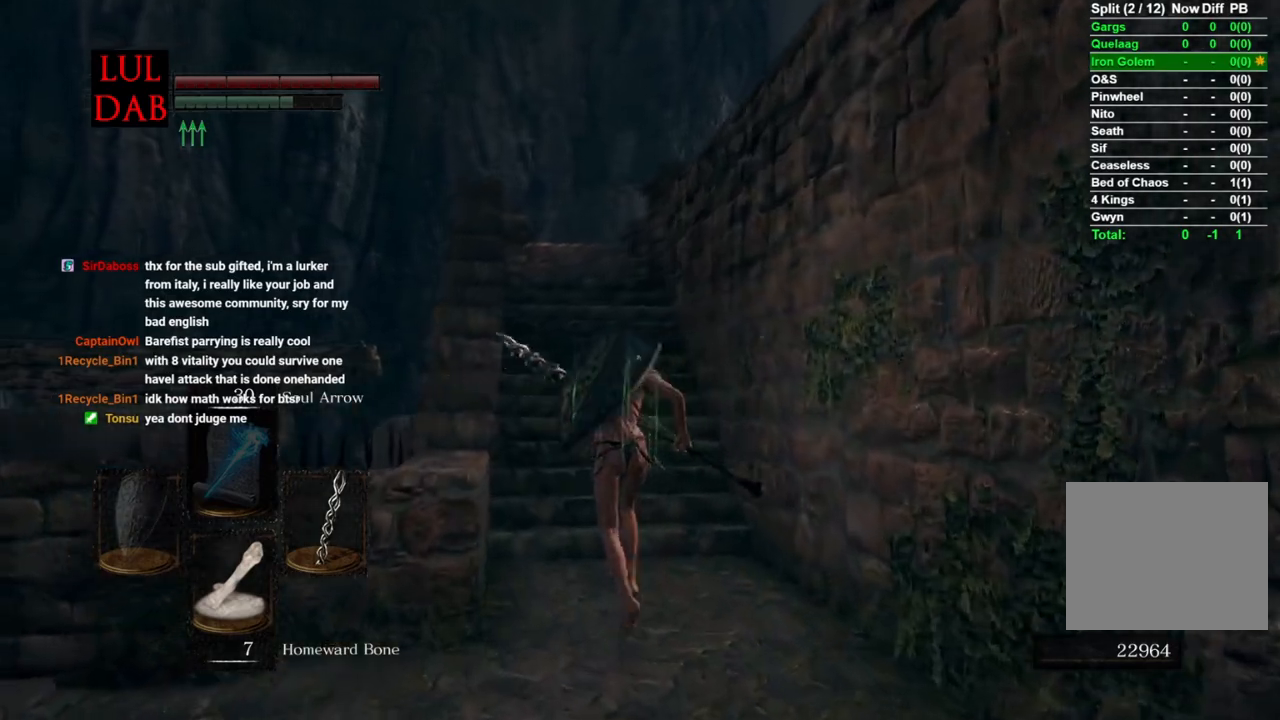
{"buttons": ["CIRCLE"], "left_stick": "up", "events": [[33, "CIRCLE", "down"]]}
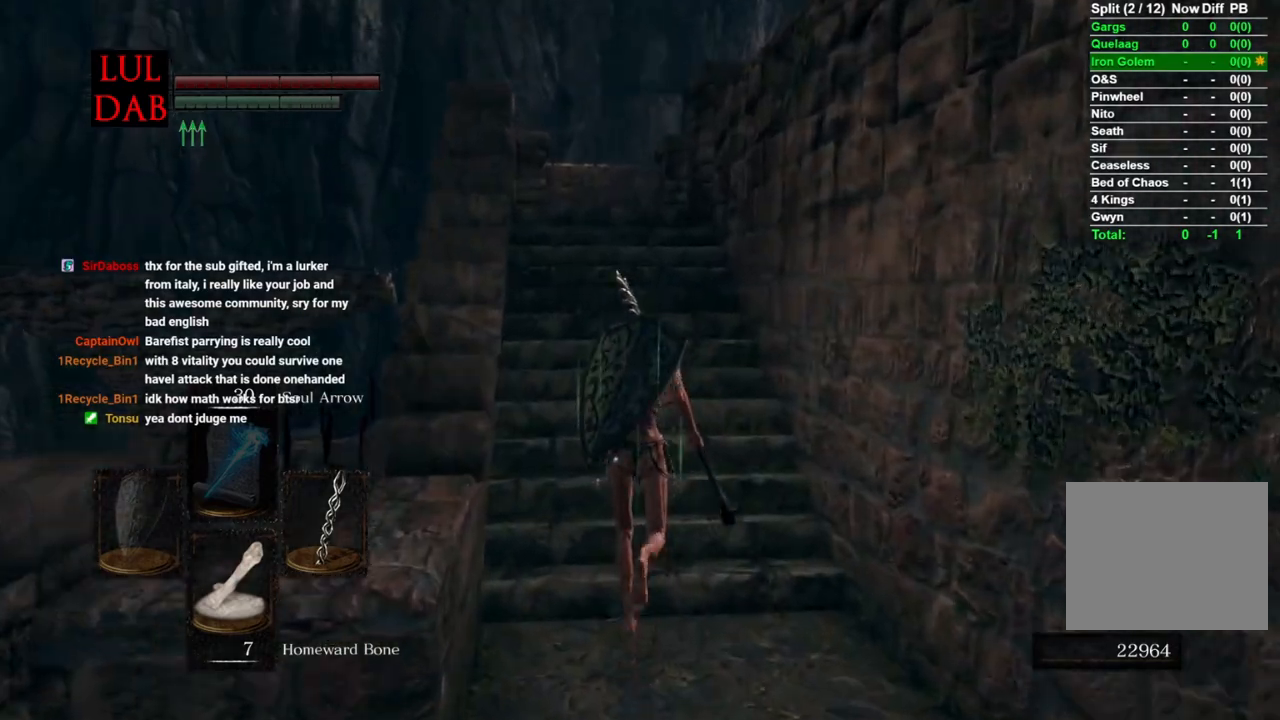
{"buttons": ["CIRCLE"], "left_stick": "up", "events": []}
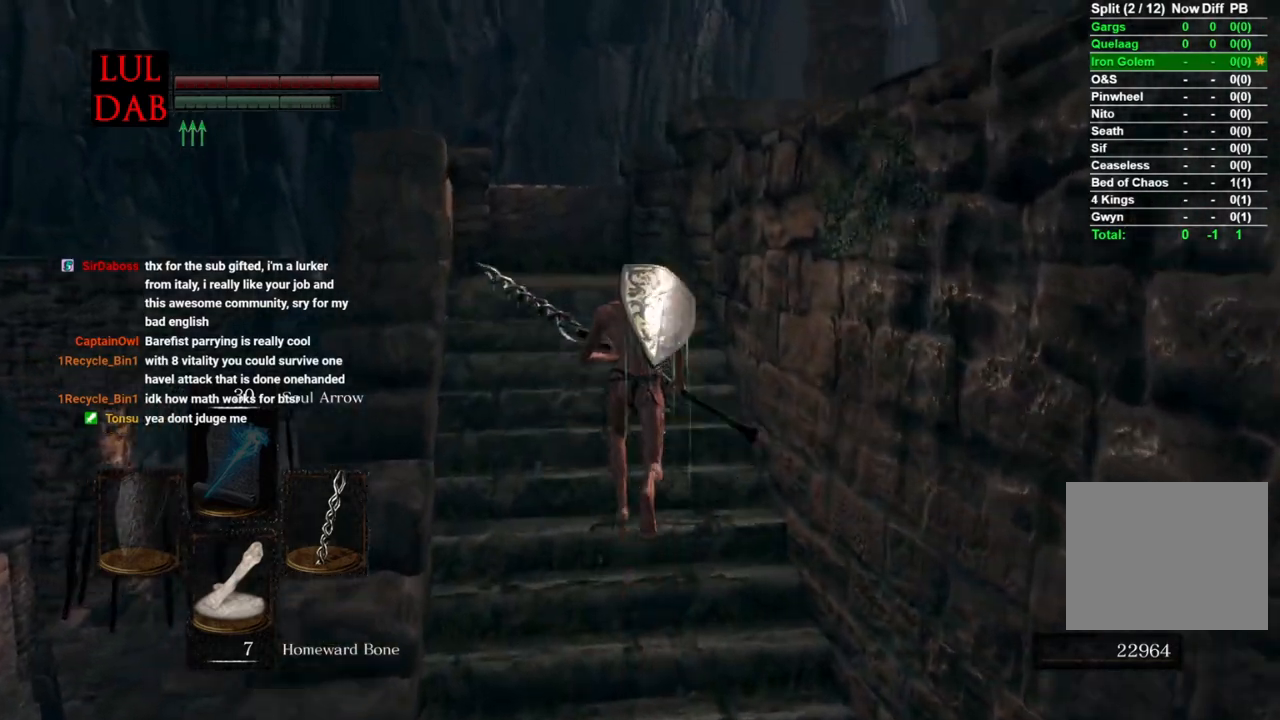
{"buttons": ["CIRCLE"], "left_stick": "up", "events": []}
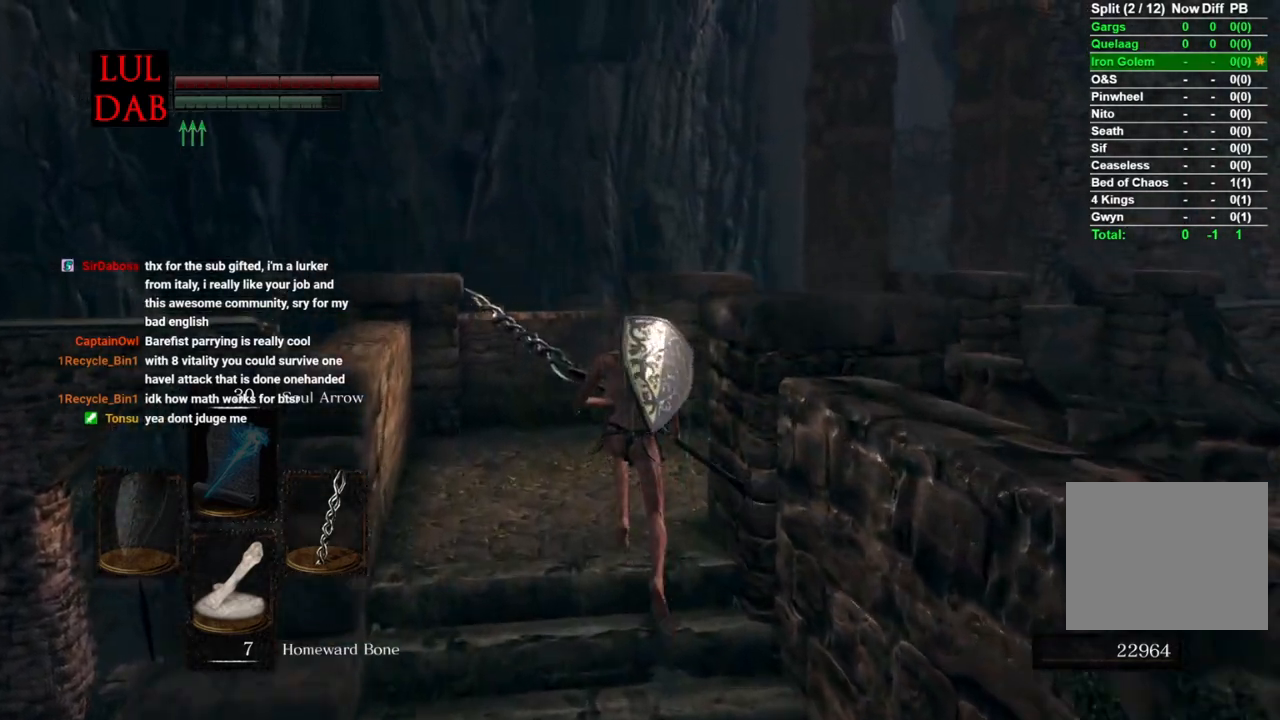
{"buttons": ["CIRCLE"], "left_stick": "up-right", "events": [[217, "left_stick", "up-right"]]}
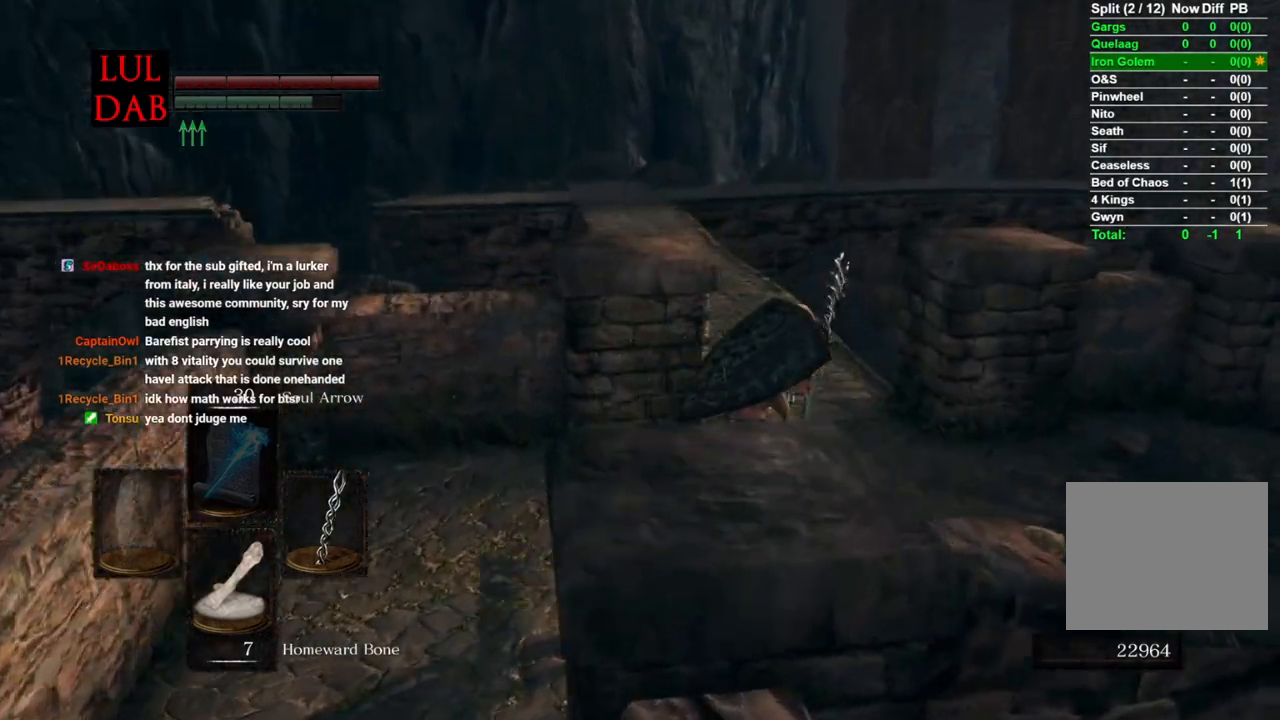
{"buttons": ["CIRCLE"], "left_stick": "up", "events": [[417, "left_stick", "up"]]}
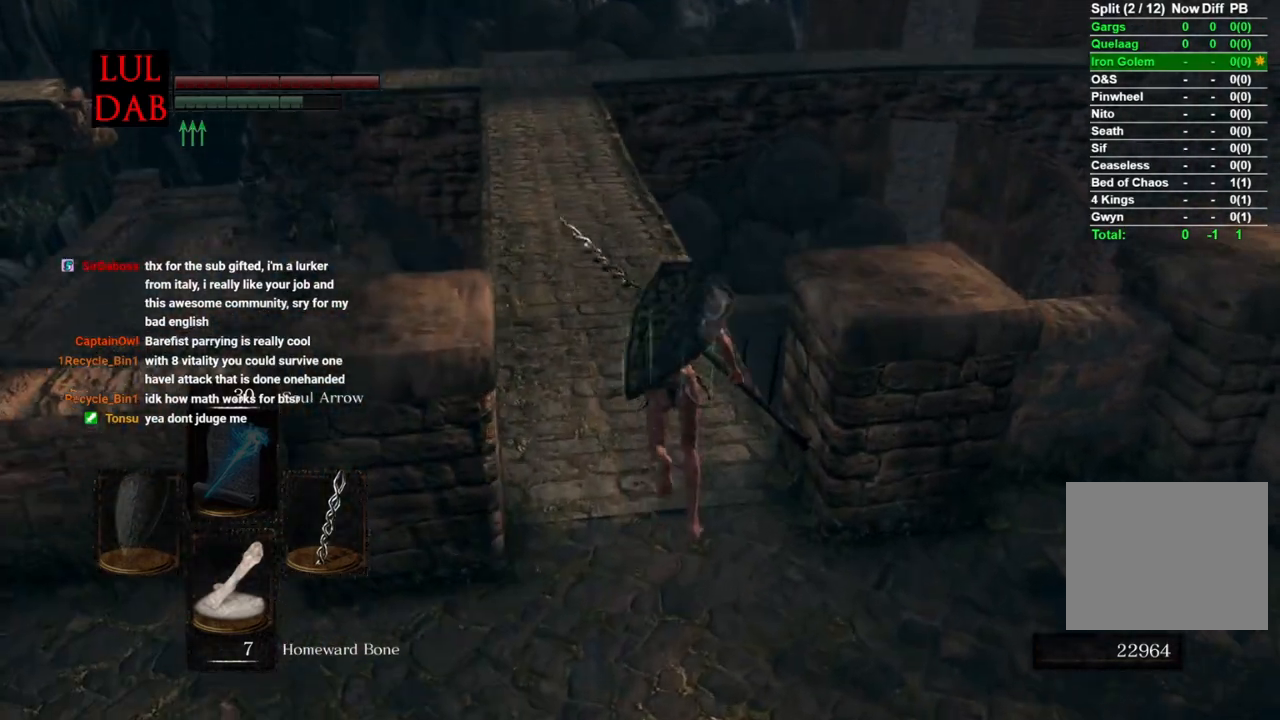
{"buttons": ["CIRCLE"], "left_stick": "up", "events": []}
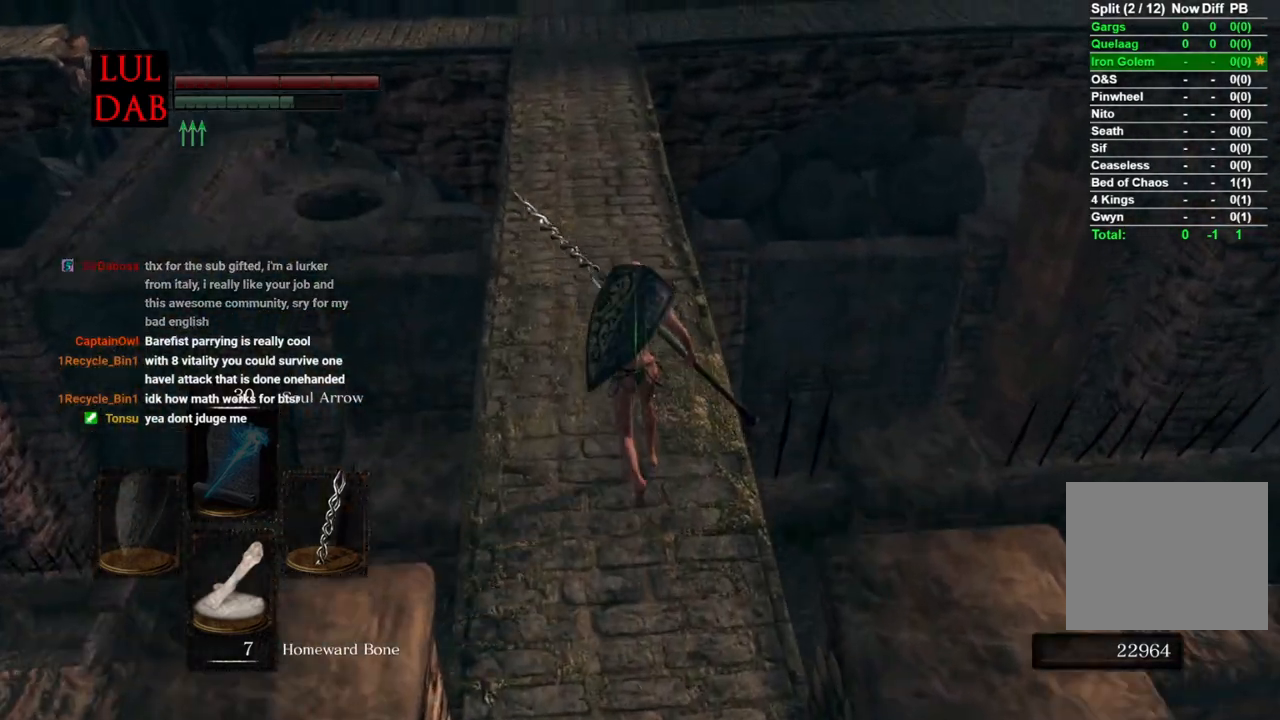
{"buttons": ["CIRCLE"], "left_stick": "up", "events": []}
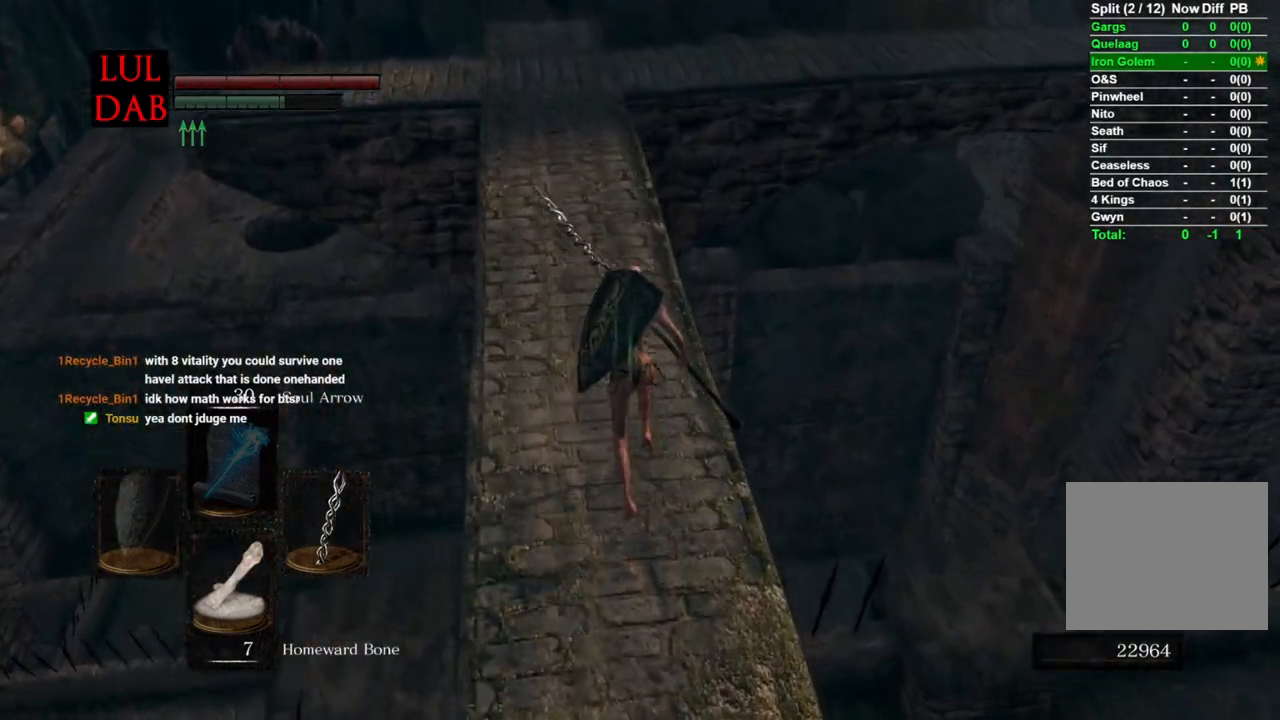
{"buttons": ["CIRCLE"], "left_stick": "up", "events": []}
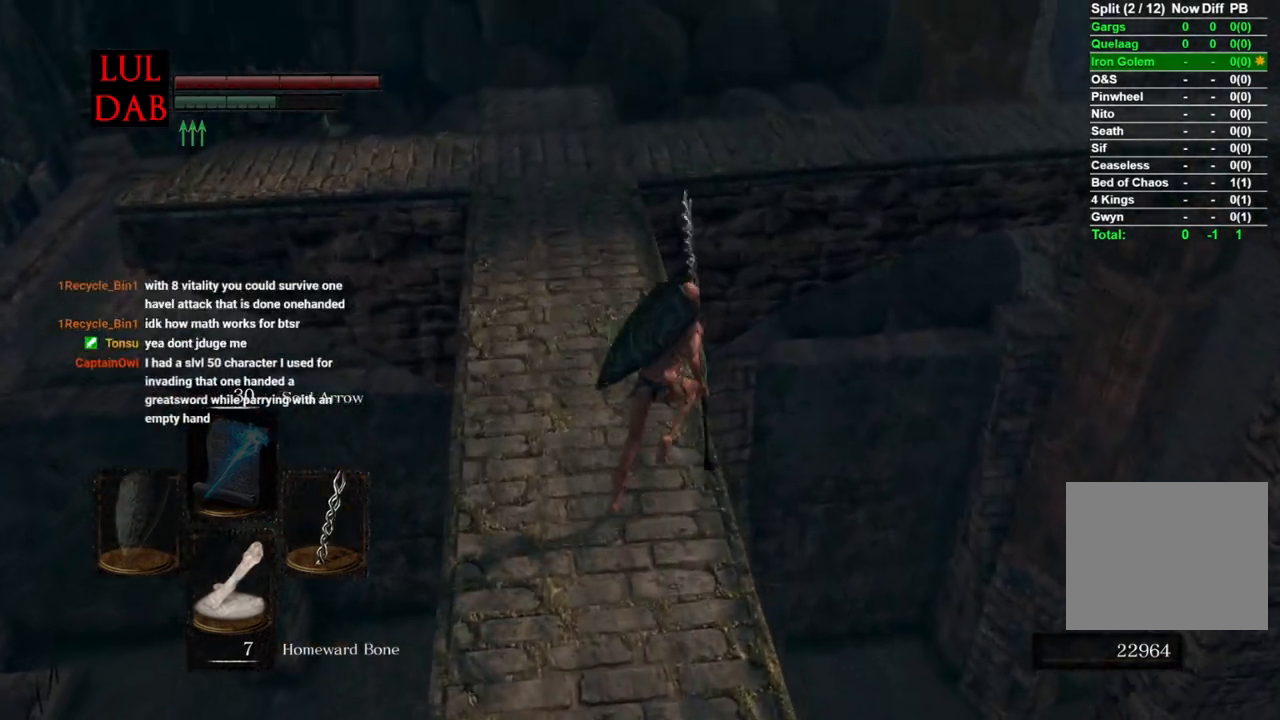
{"buttons": [], "left_stick": "up-right", "events": [[83, "left_stick", "up-right"], [400, "CIRCLE", "up"]]}
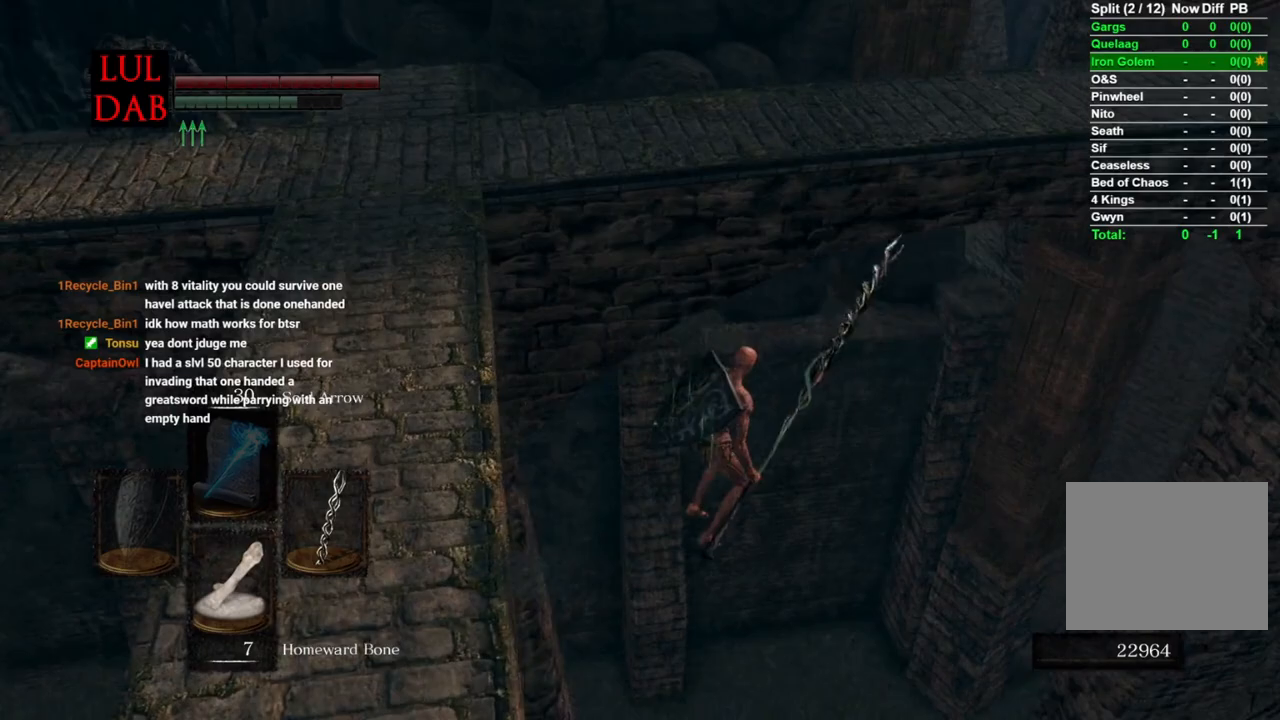
{"buttons": [], "left_stick": "up-right", "events": []}
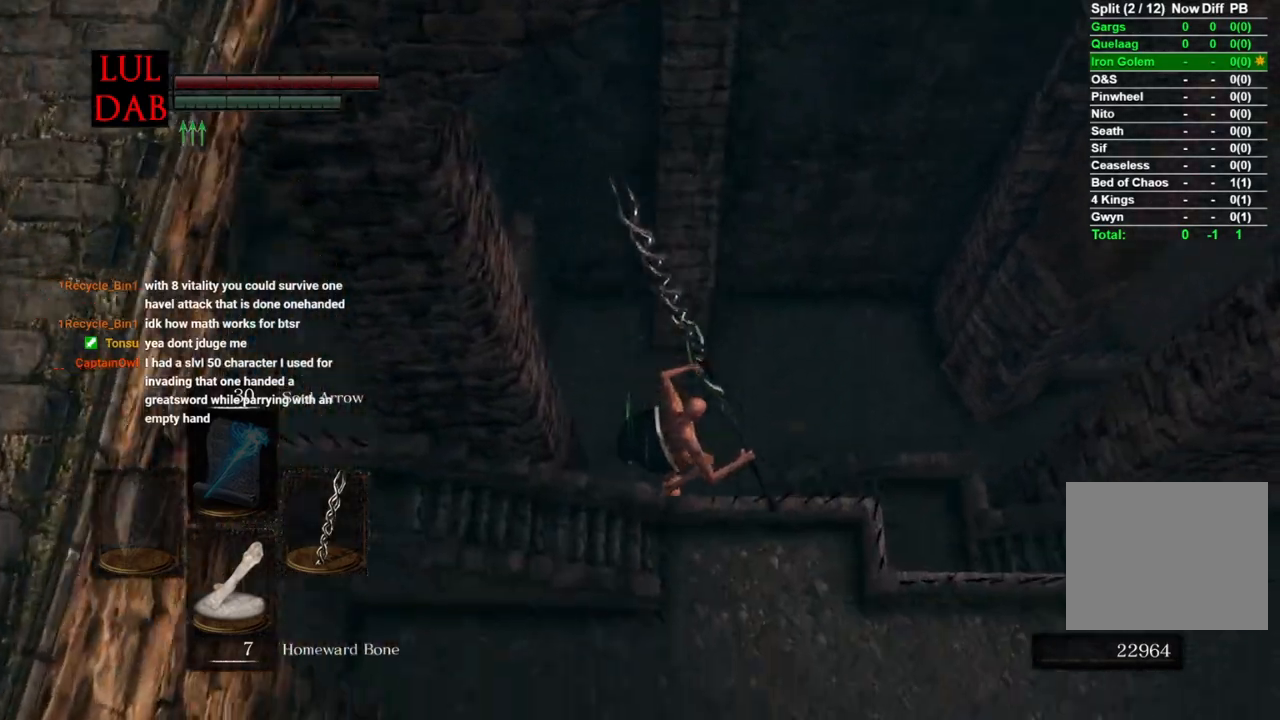
{"buttons": [], "left_stick": "up", "events": [[450, "left_stick", "up"]]}
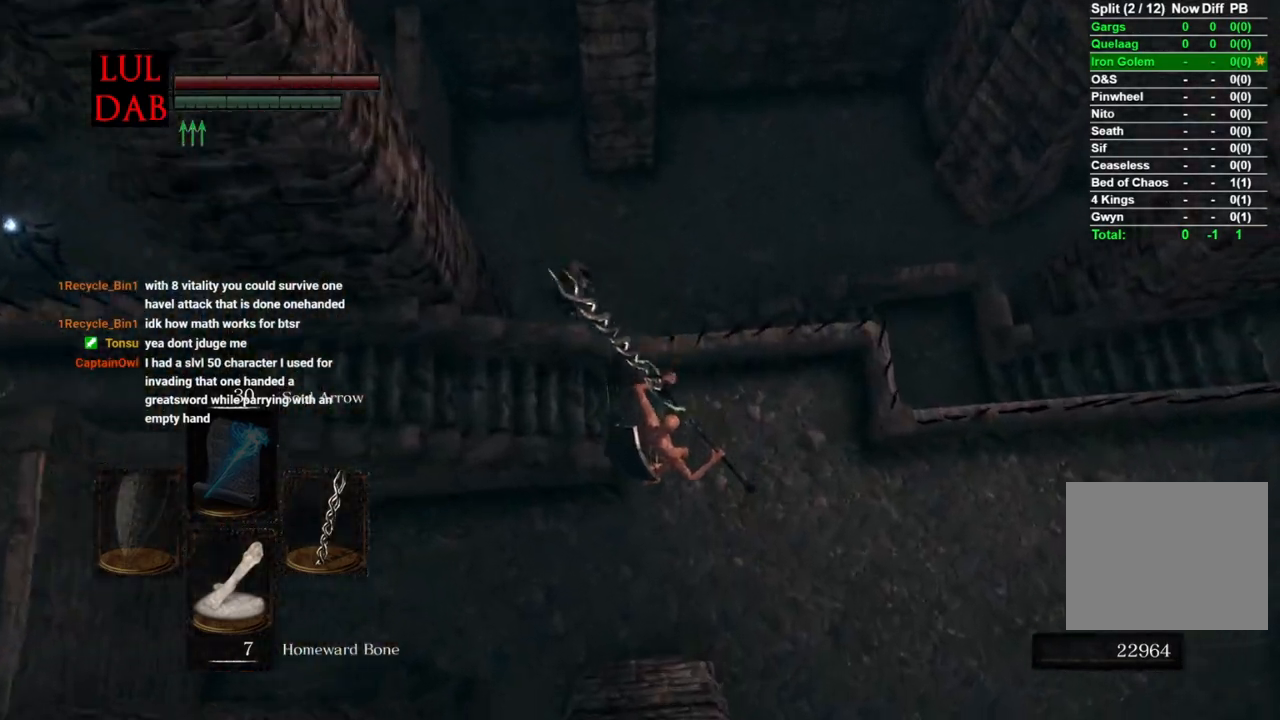
{"buttons": [], "left_stick": "up", "events": [[50, "CIRCLE", "down"], [133, "CIRCLE", "up"], [183, "CIRCLE", "down"], [450, "CIRCLE", "up"]]}
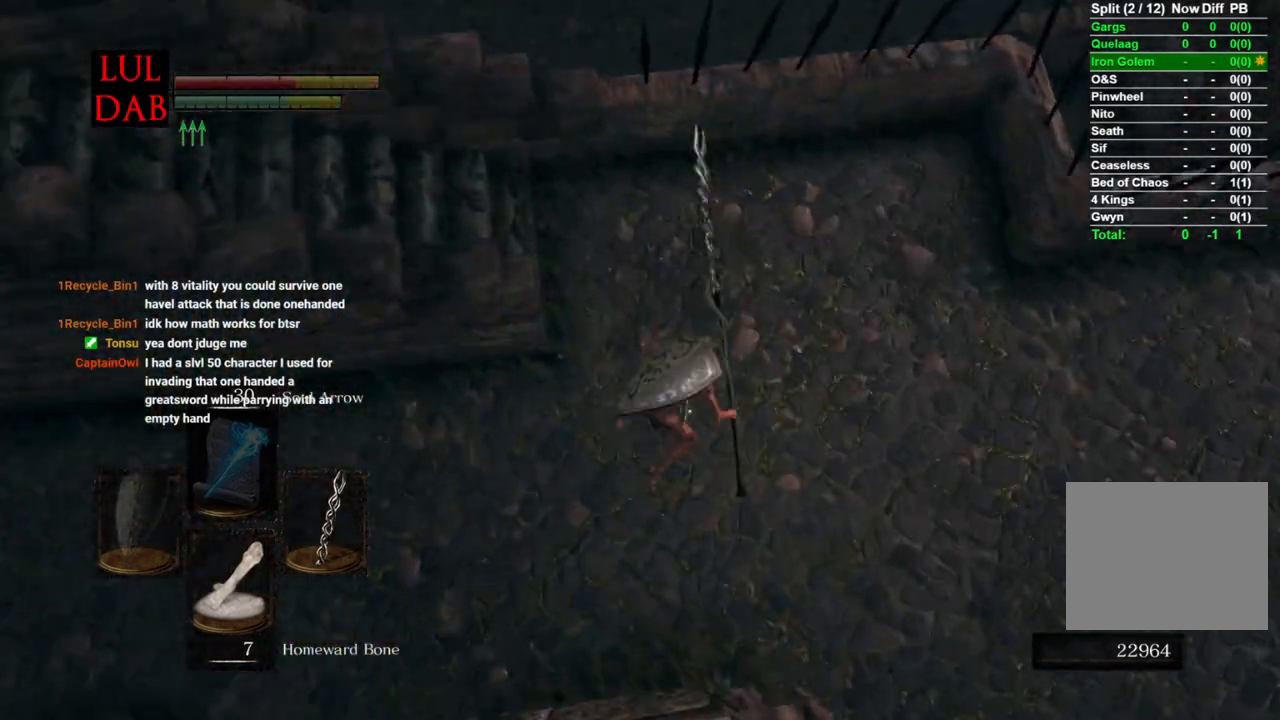
{"buttons": ["CIRCLE"], "left_stick": "left", "events": [[17, "CIRCLE", "down"], [83, "CIRCLE", "up"], [150, "CIRCLE", "down"], [233, "CIRCLE", "up"], [250, "left_stick", "up-left"], [333, "CIRCLE", "down"], [400, "CIRCLE", "up"], [400, "left_stick", "left"], [483, "CIRCLE", "down"]]}
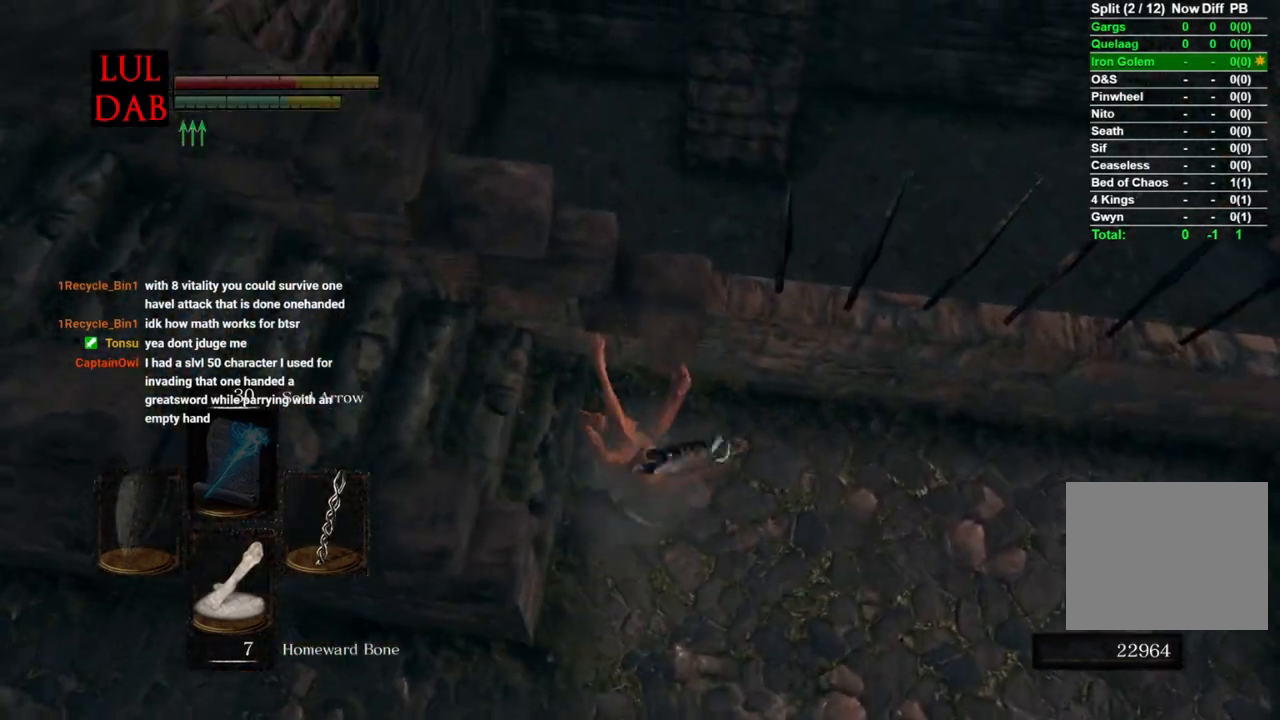
{"buttons": [], "left_stick": "left", "events": [[67, "CIRCLE", "up"], [133, "CIRCLE", "down"], [217, "CIRCLE", "up"]]}
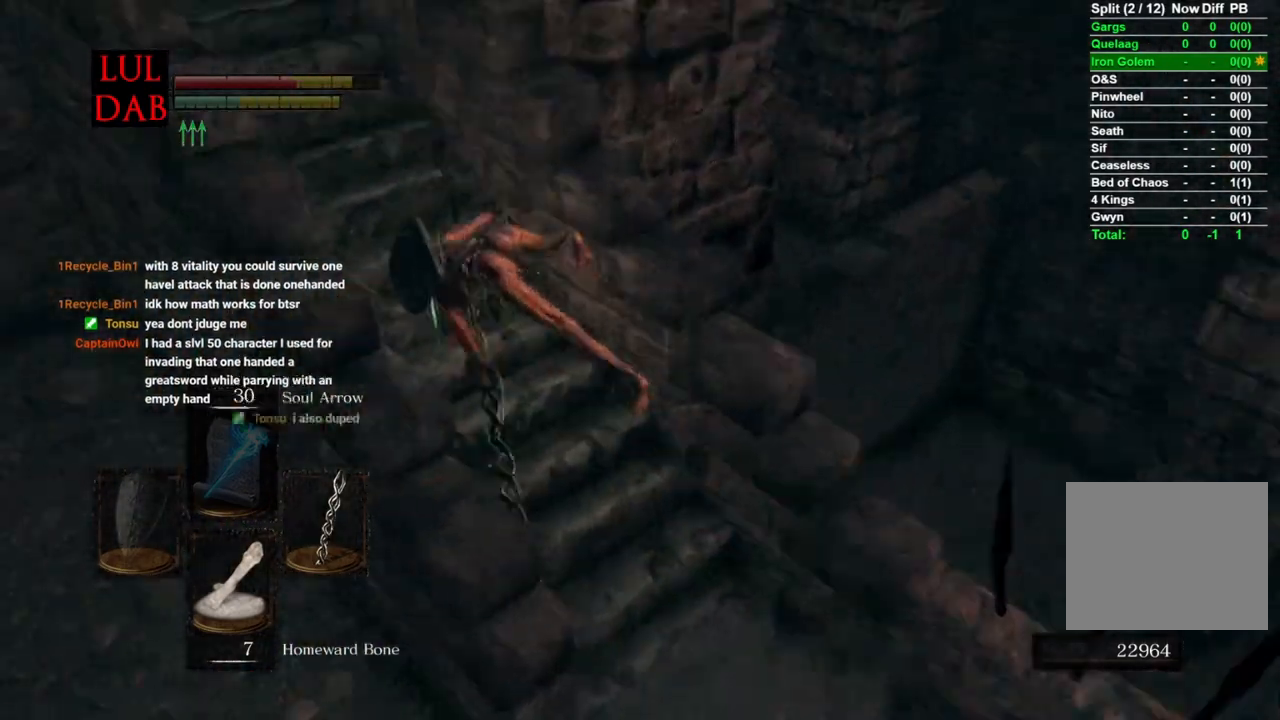
{"buttons": [], "left_stick": "up", "events": [[117, "left_stick", "up-left"], [417, "left_stick", "up"]]}
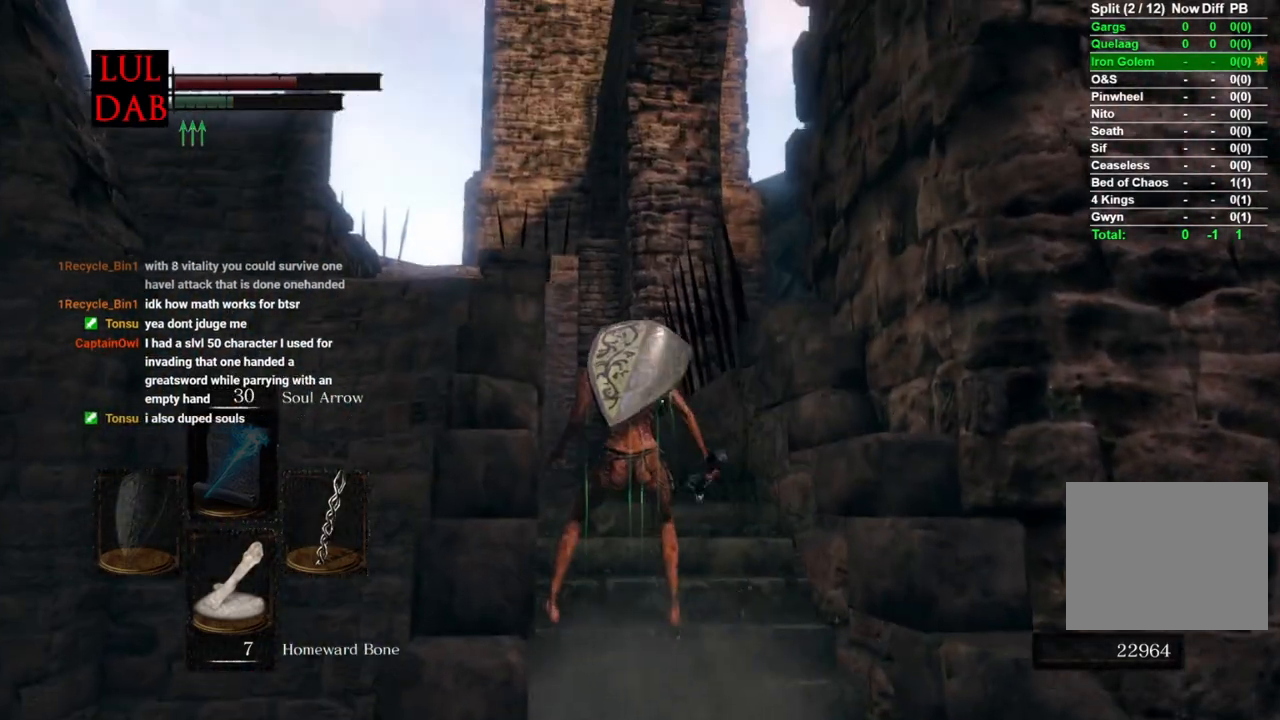
{"buttons": ["CIRCLE"], "left_stick": "up", "events": [[483, "CIRCLE", "down"]]}
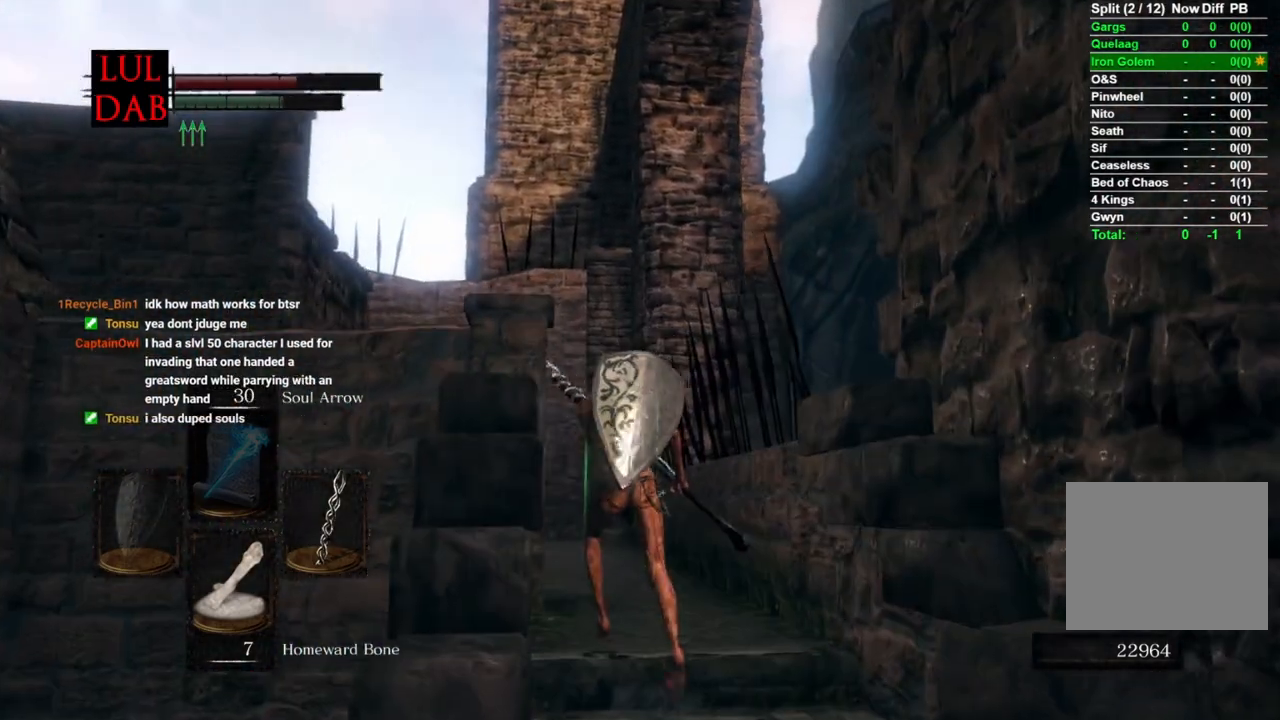
{"buttons": ["CIRCLE"], "left_stick": "up", "events": []}
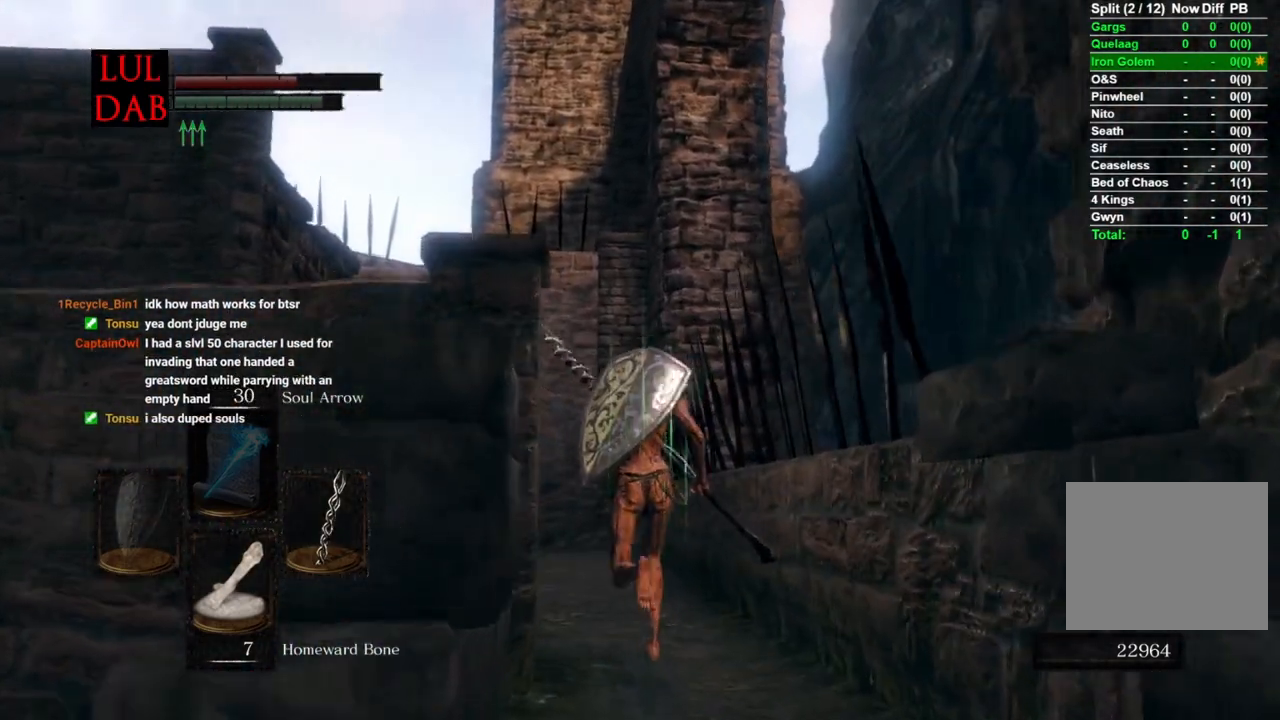
{"buttons": ["CIRCLE"], "left_stick": "up", "events": []}
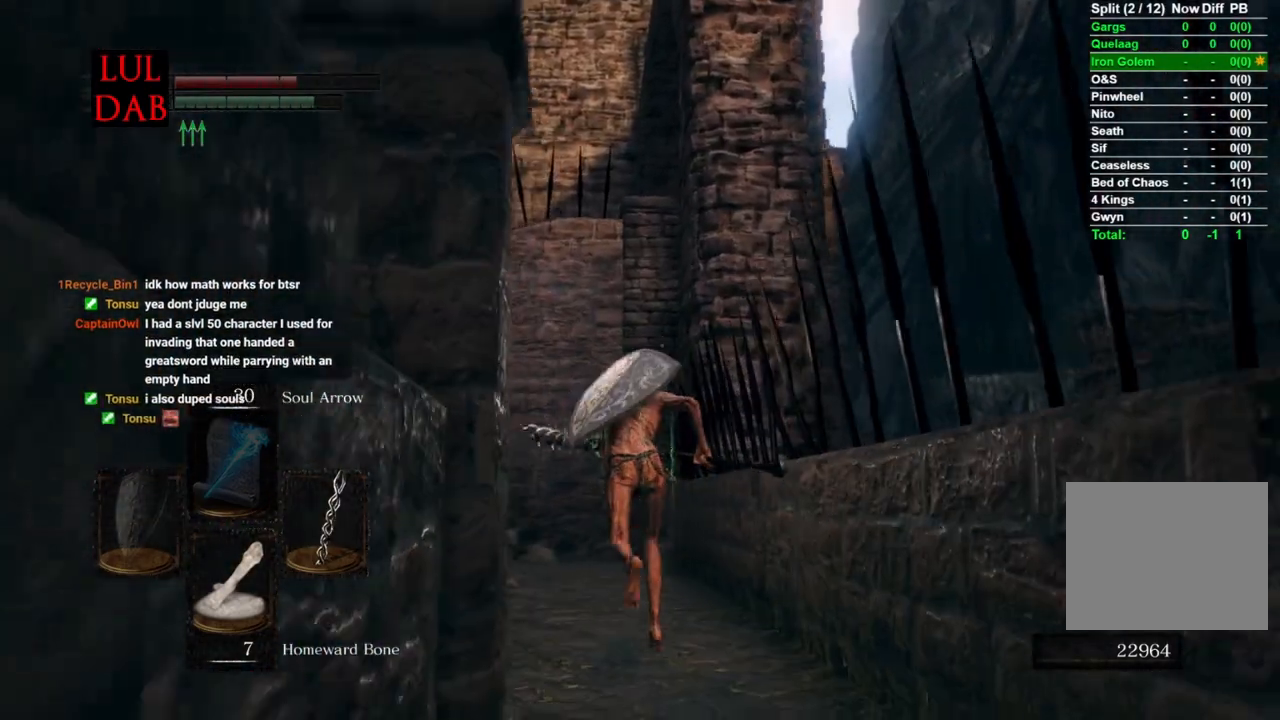
{"buttons": ["CIRCLE"], "left_stick": "up", "events": []}
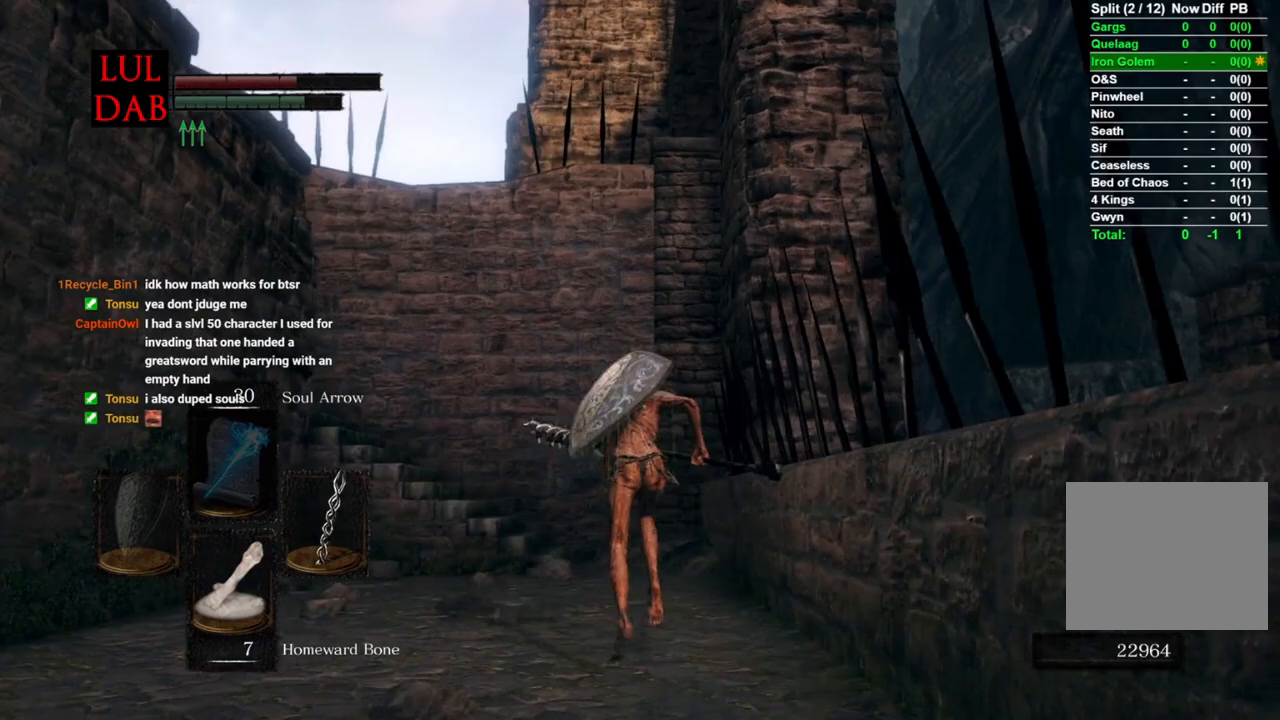
{"buttons": ["CIRCLE"], "left_stick": "up", "events": []}
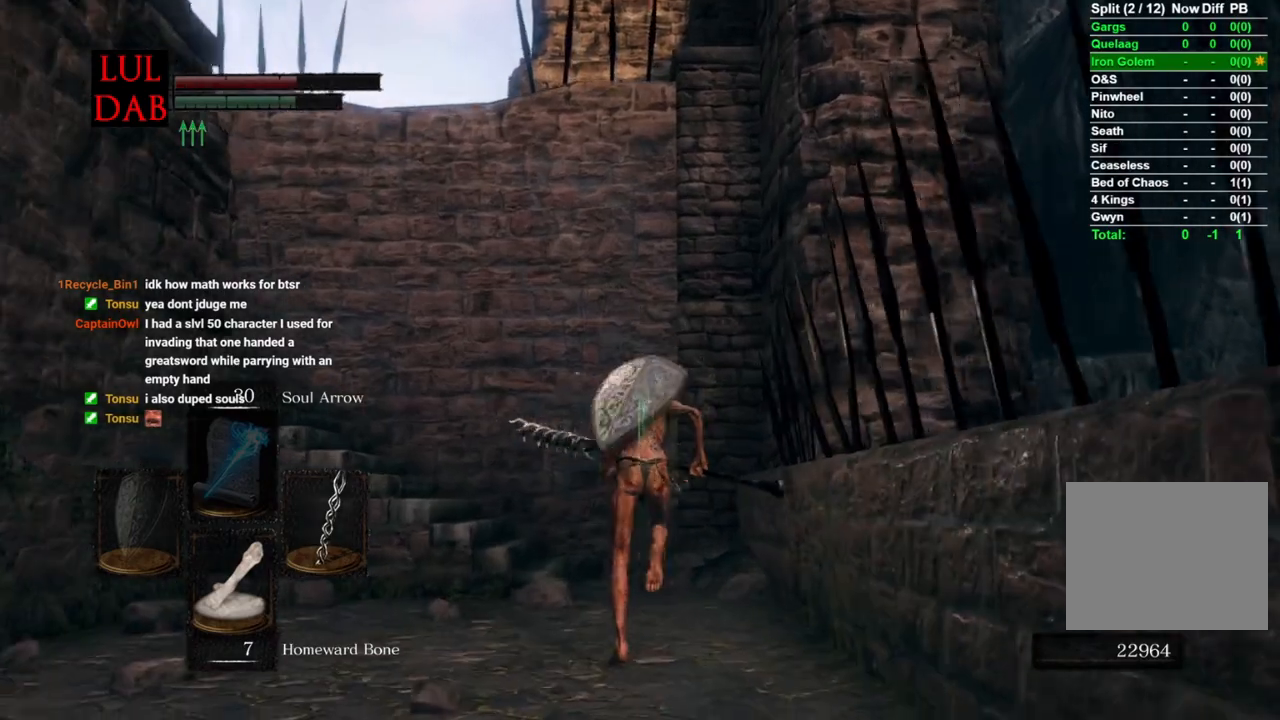
{"buttons": ["CIRCLE"], "left_stick": "up", "events": []}
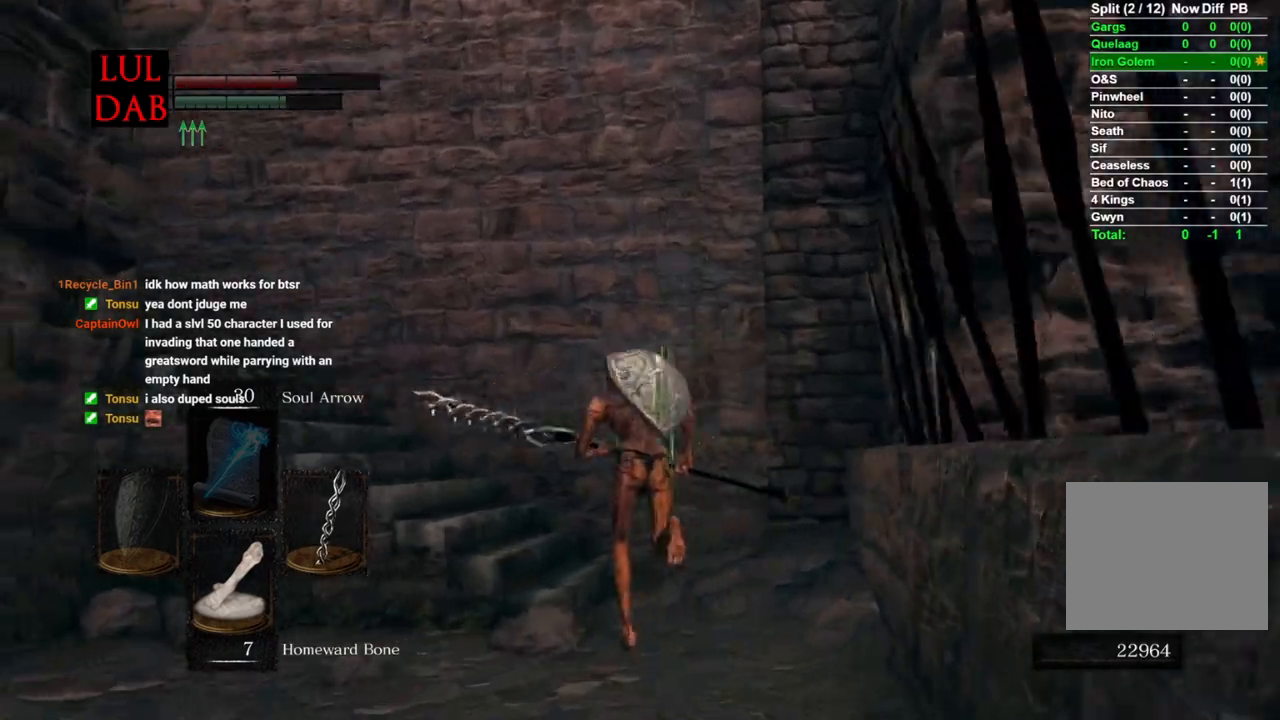
{"buttons": ["CIRCLE"], "left_stick": "up", "events": []}